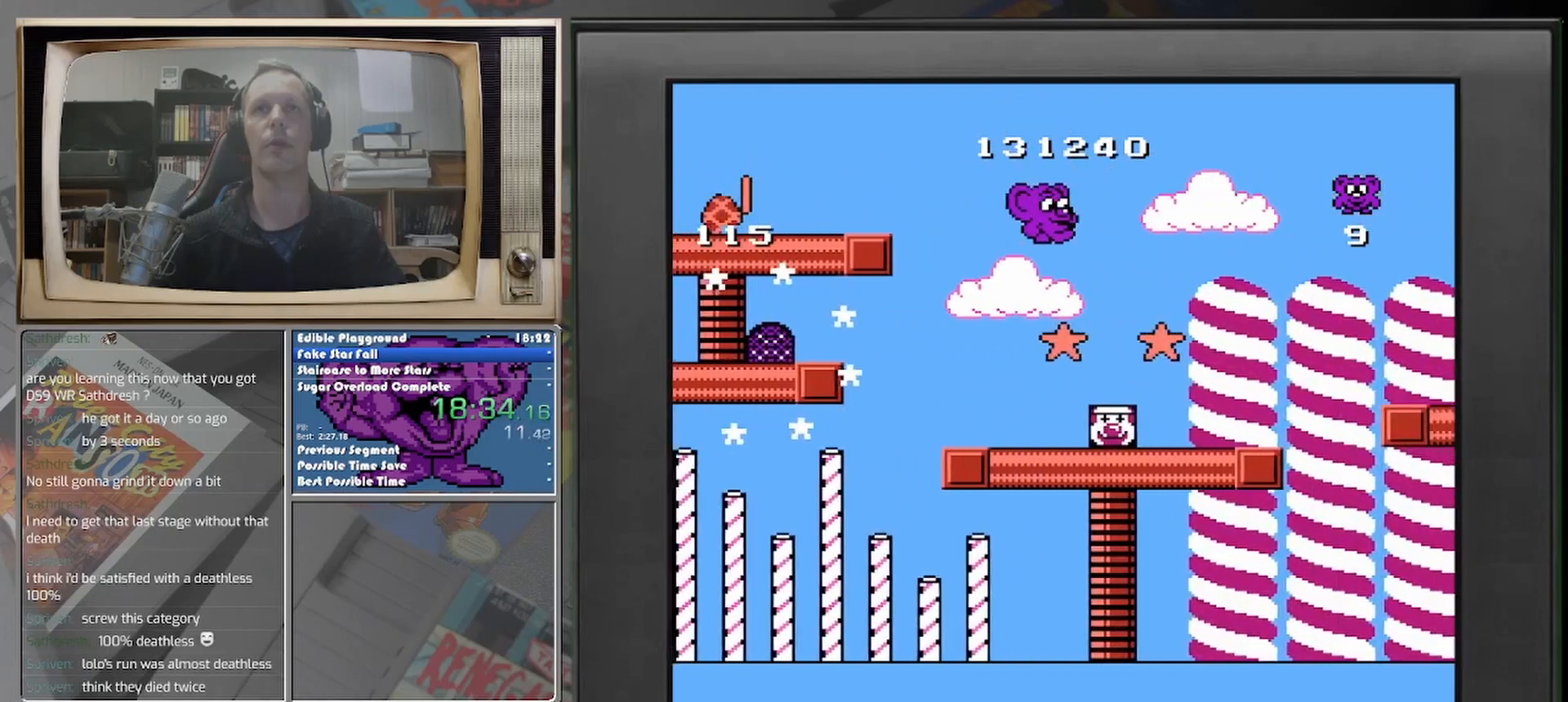
Gameplay with a controller (Nintendo layout); each line is a JSON object with the inputs held at the frame after it. "events" lists button and stick changes between this image and that frame as [ms after this image, input, new state], when the widget could be followed in between. Not read: A L2 L3 R2 R3 left_stick right_stick.
{"buttons": [], "events": []}
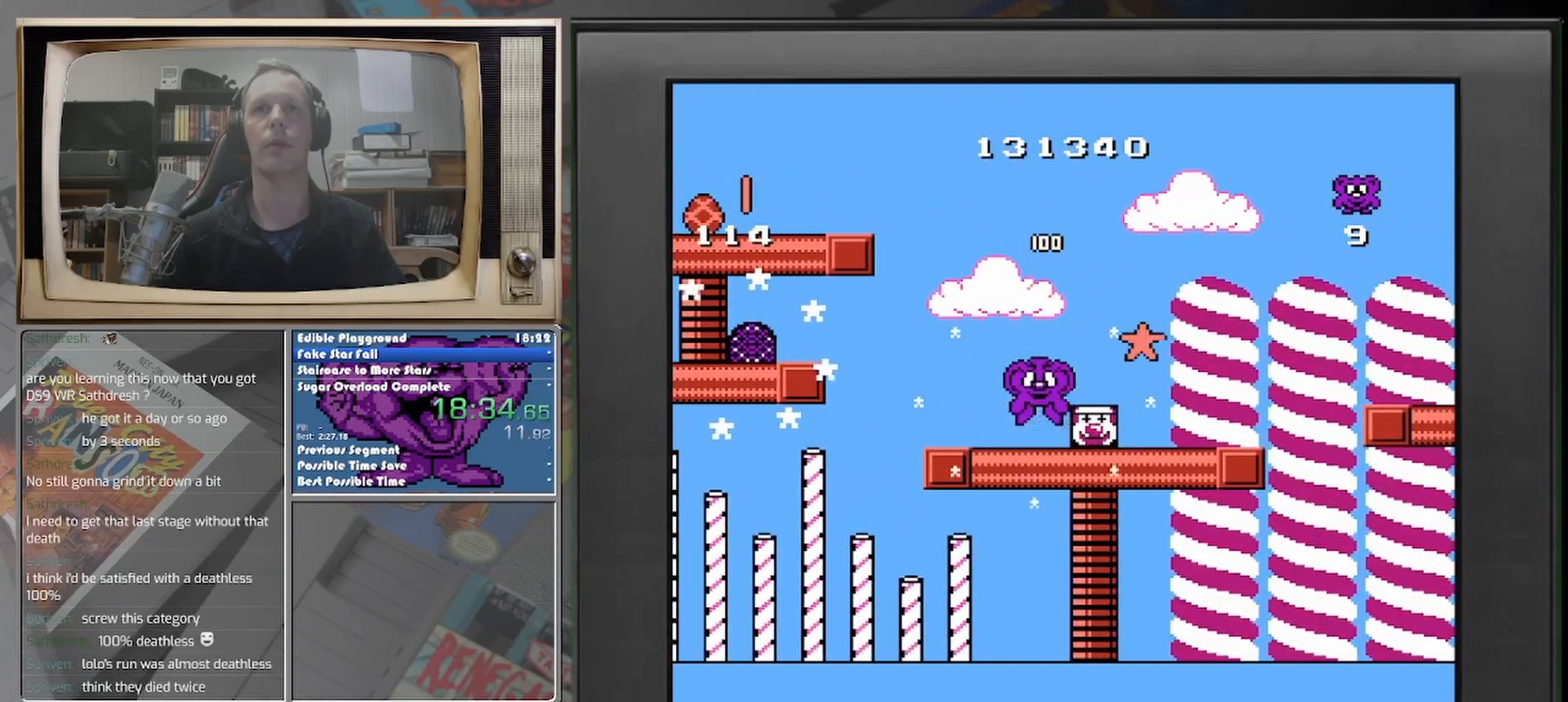
{"buttons": ["DPAD_RIGHT"], "events": [[83, "DPAD_RIGHT", "down"]]}
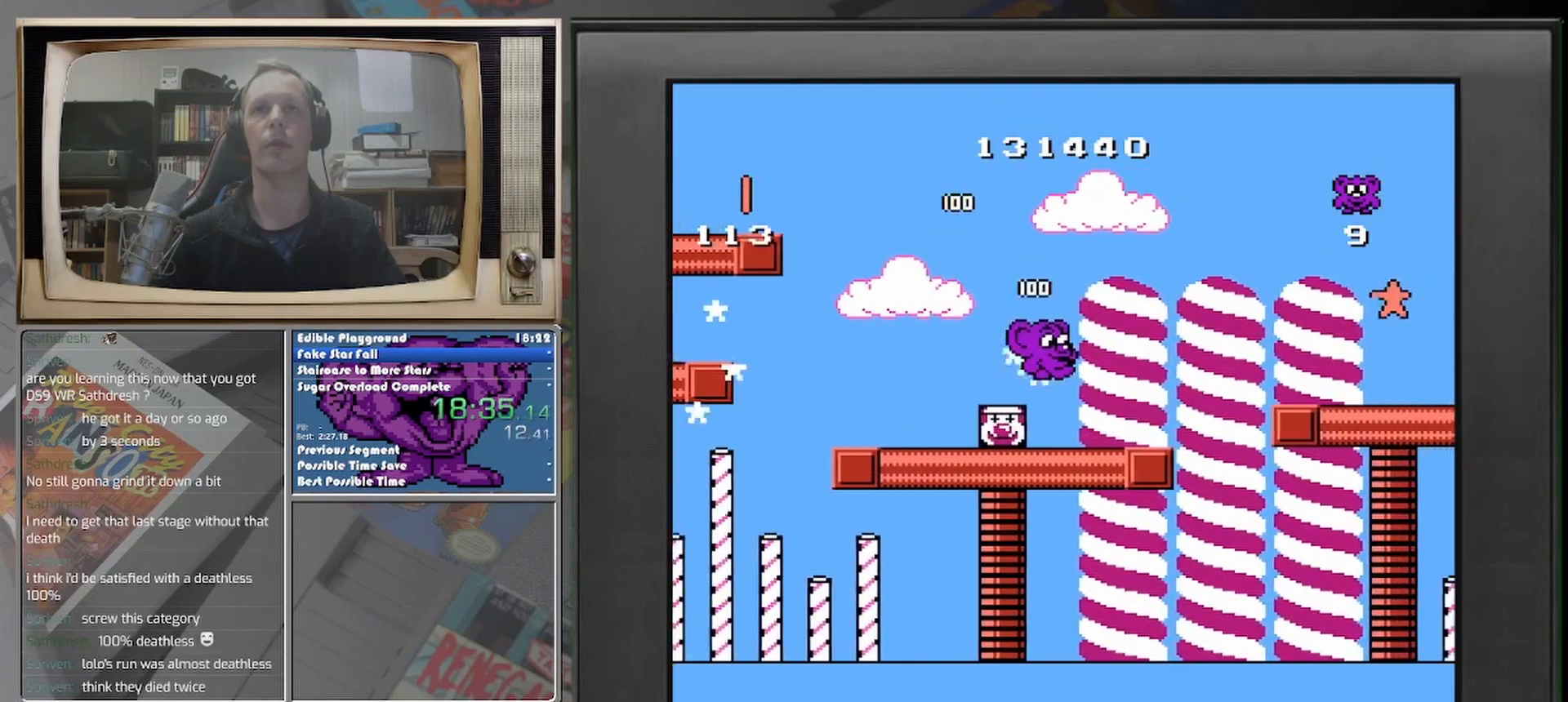
{"buttons": ["DPAD_RIGHT"], "events": [[83, "DPAD_RIGHT", "up"], [375, "DPAD_RIGHT", "down"]]}
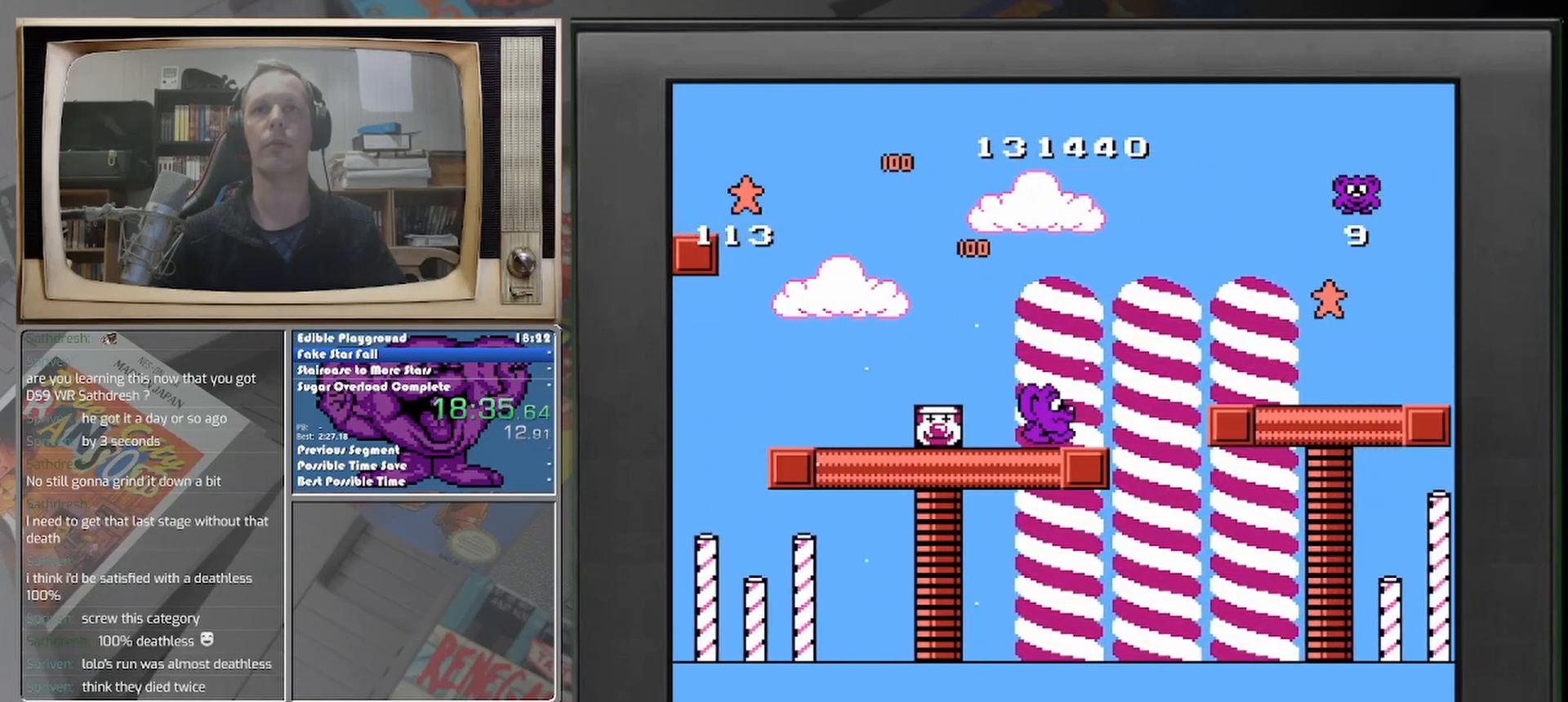
{"buttons": ["DPAD_RIGHT"], "events": []}
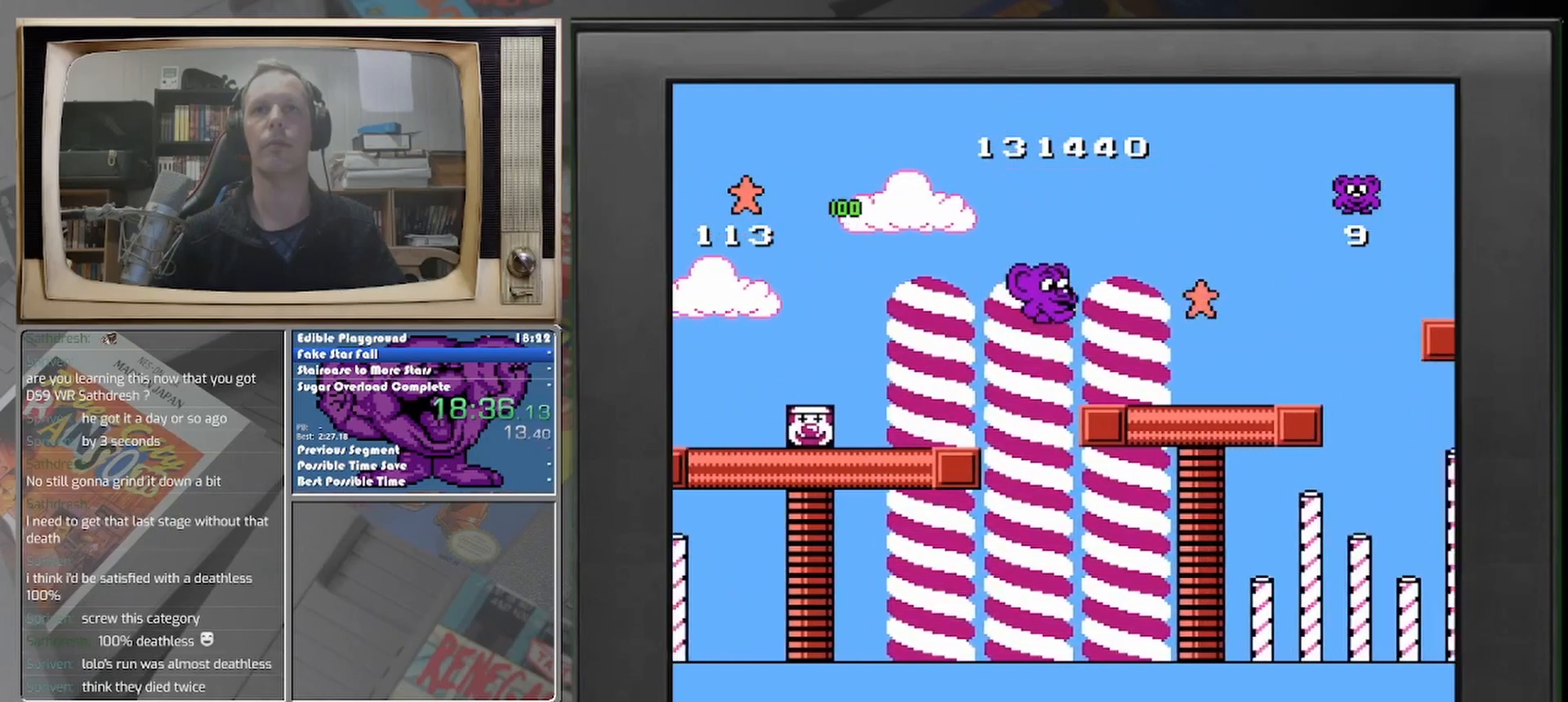
{"buttons": [], "events": [[417, "DPAD_RIGHT", "up"]]}
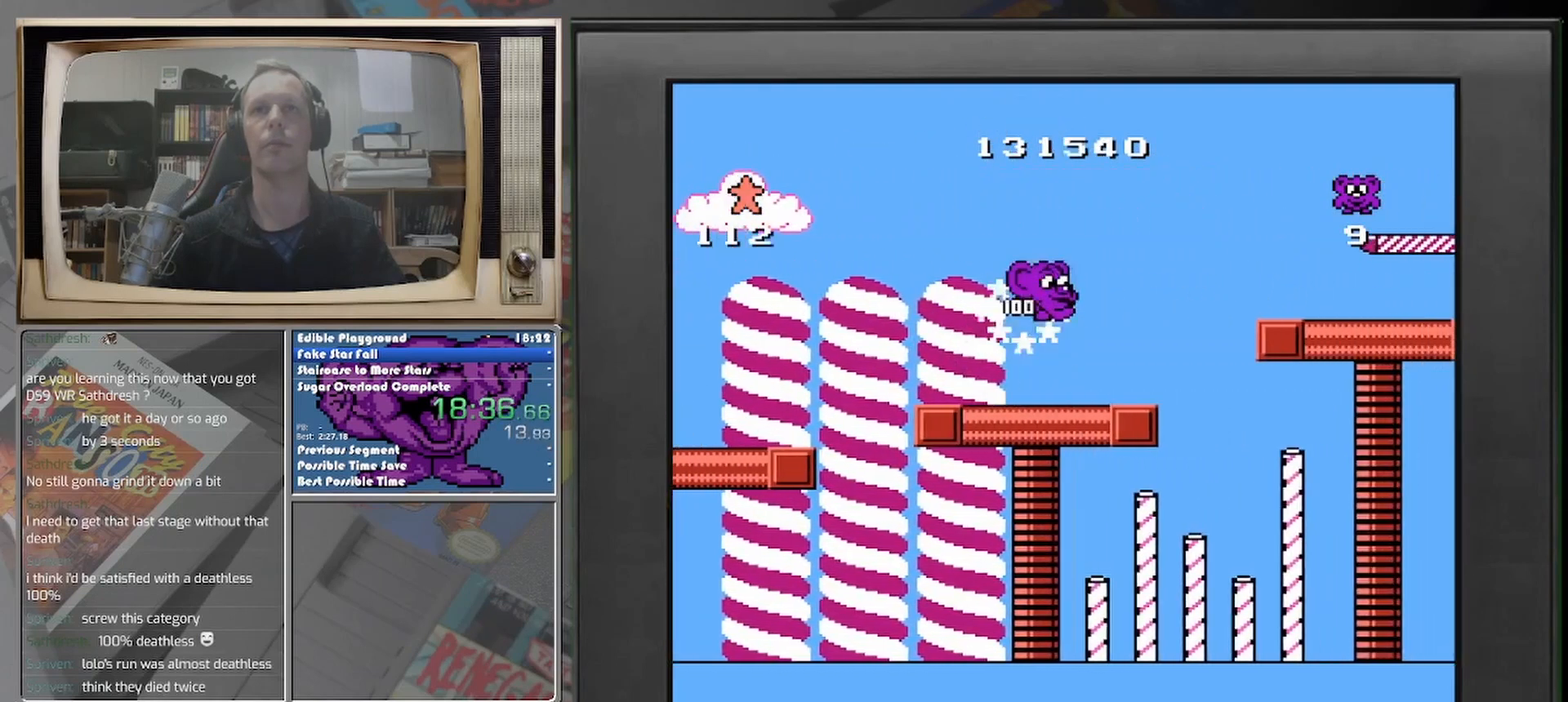
{"buttons": ["DPAD_RIGHT"], "events": [[333, "DPAD_RIGHT", "down"]]}
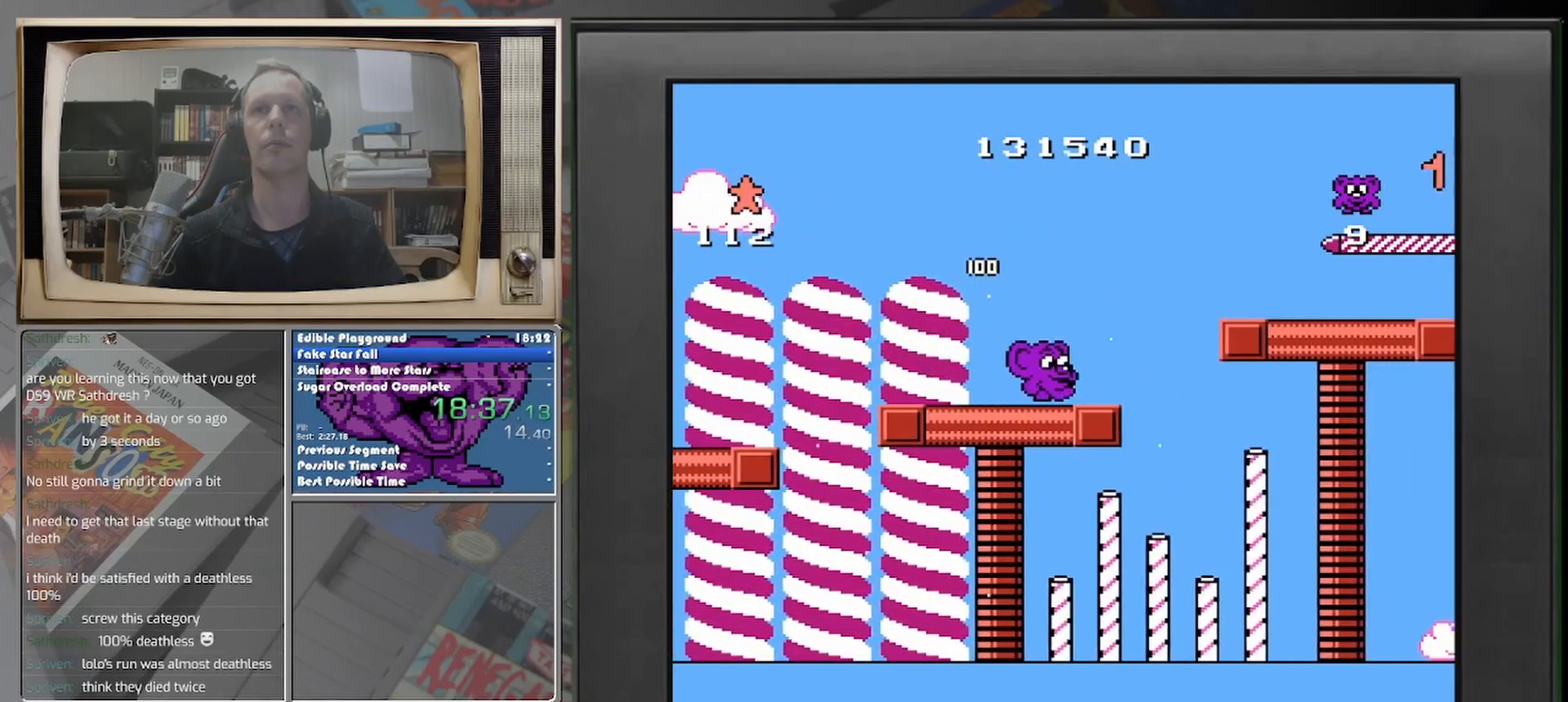
{"buttons": ["DPAD_RIGHT"], "events": []}
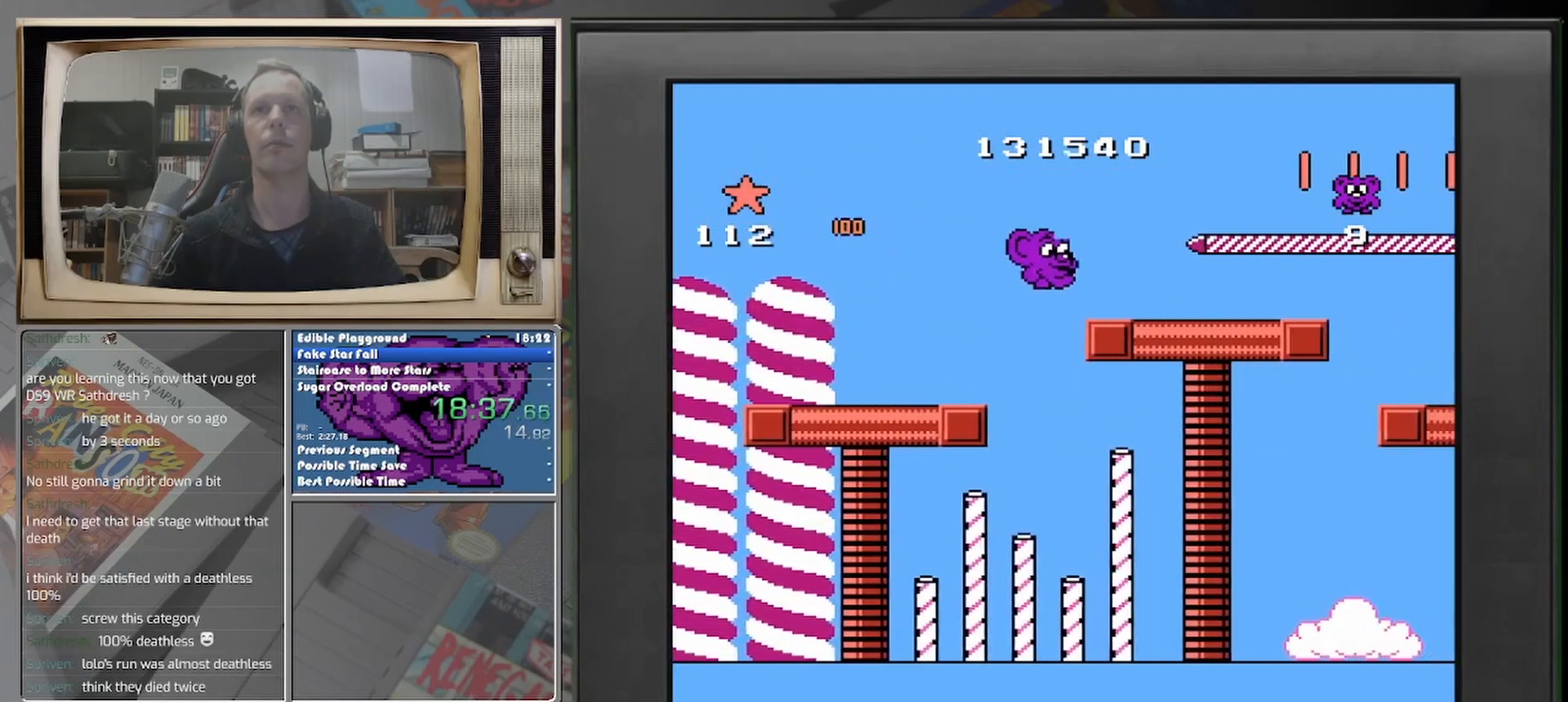
{"buttons": ["DPAD_RIGHT"], "events": [[375, "DPAD_RIGHT", "up"], [500, "DPAD_RIGHT", "down"]]}
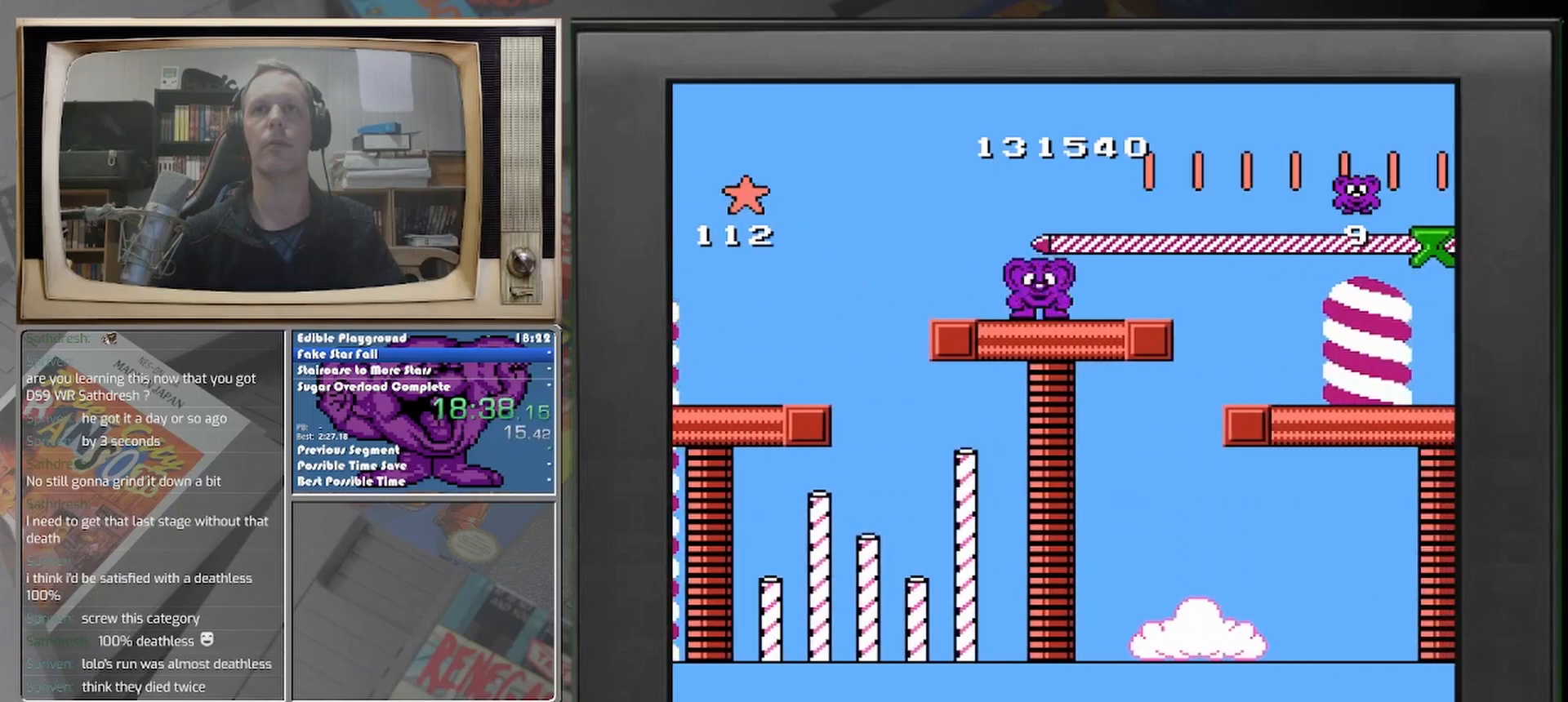
{"buttons": [], "events": [[167, "DPAD_RIGHT", "up"]]}
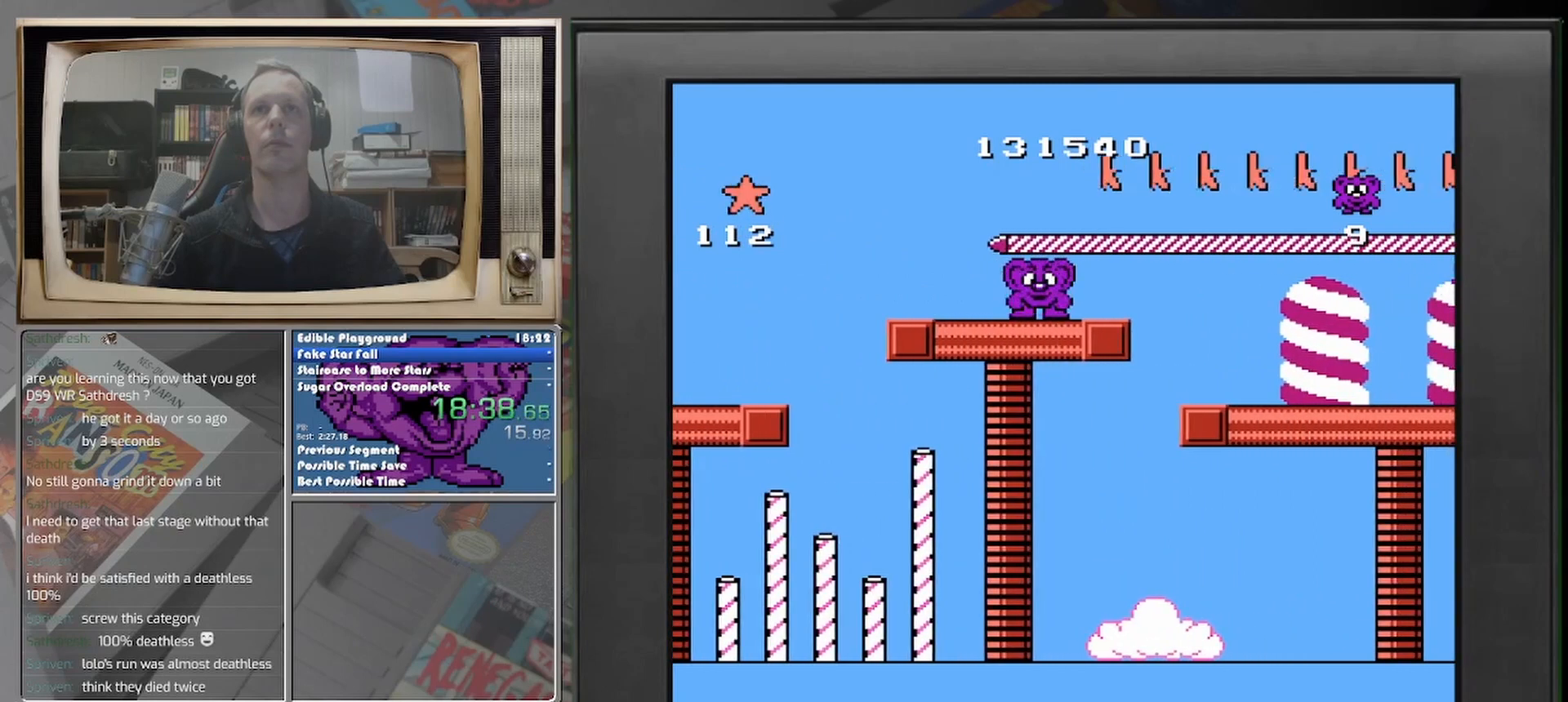
{"buttons": ["DPAD_RIGHT"], "events": [[417, "DPAD_RIGHT", "down"]]}
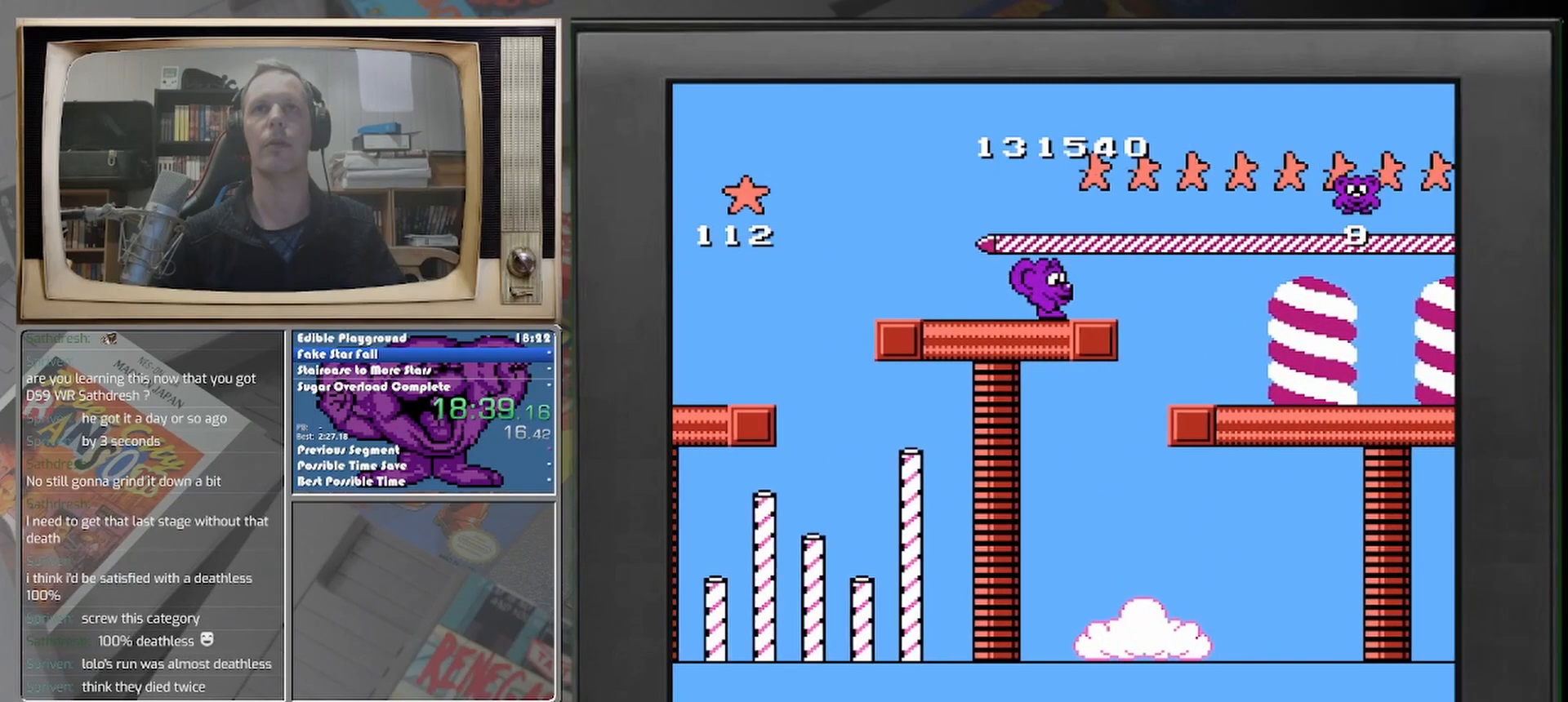
{"buttons": ["DPAD_LEFT"], "events": [[208, "DPAD_RIGHT", "up"], [333, "DPAD_LEFT", "down"]]}
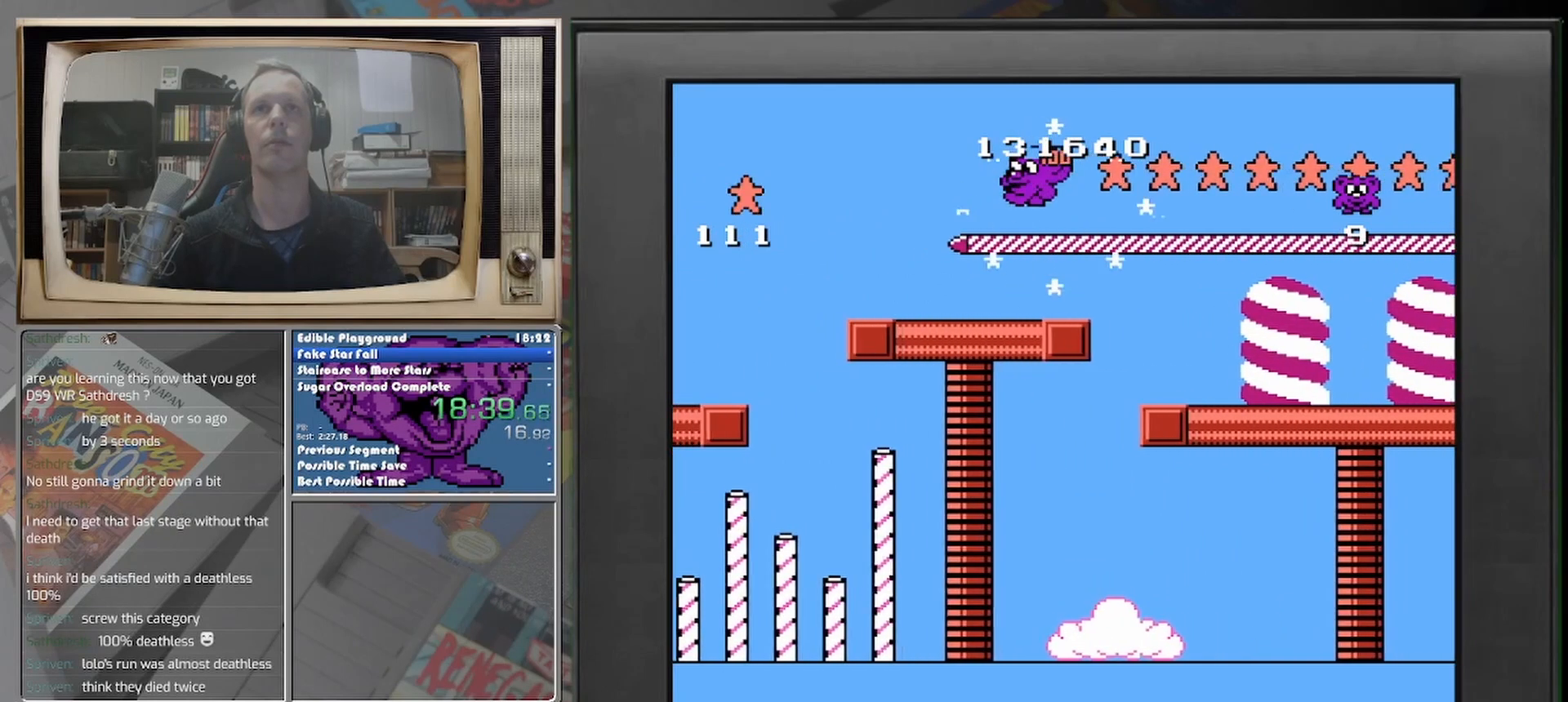
{"buttons": ["DPAD_RIGHT"], "events": [[42, "DPAD_LEFT", "up"], [417, "DPAD_RIGHT", "down"]]}
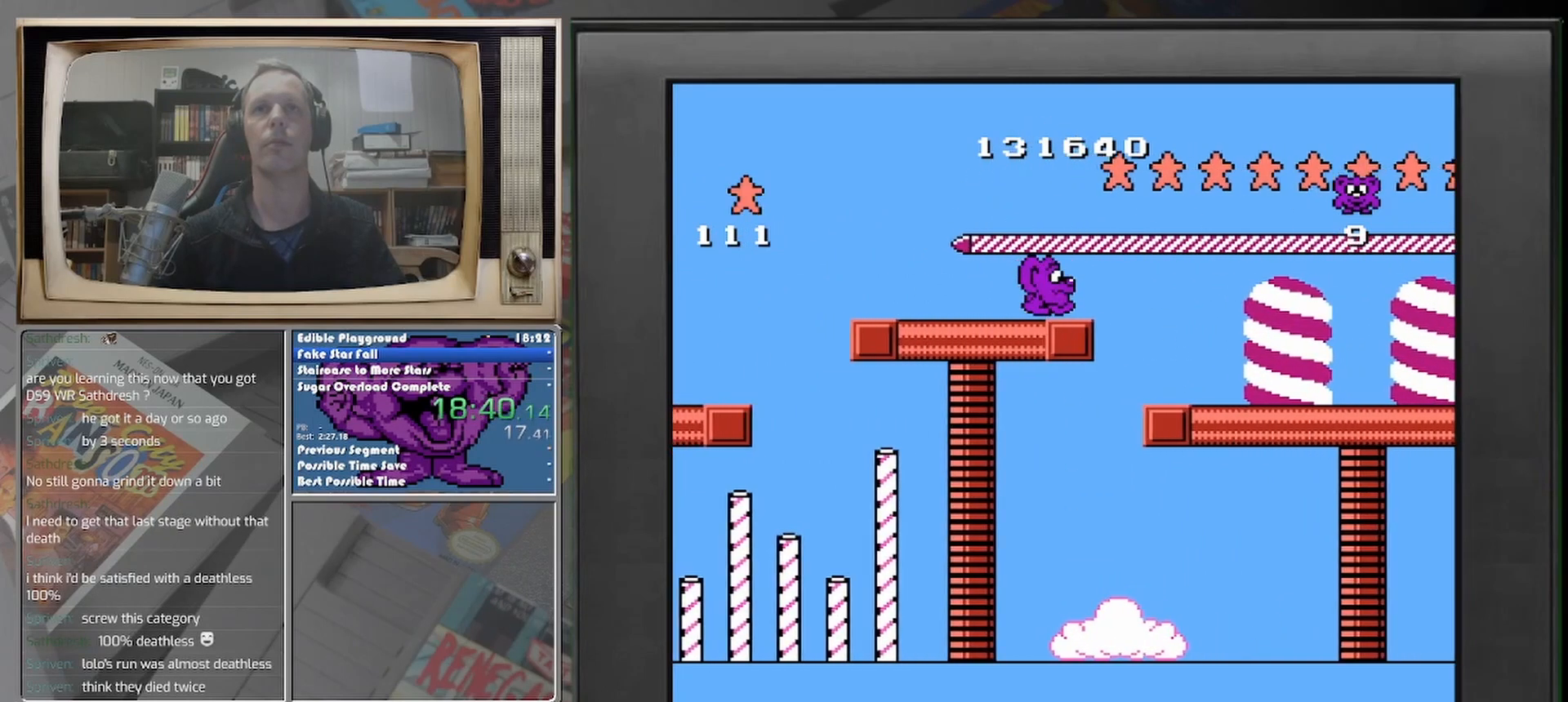
{"buttons": [], "events": [[83, "DPAD_RIGHT", "up"]]}
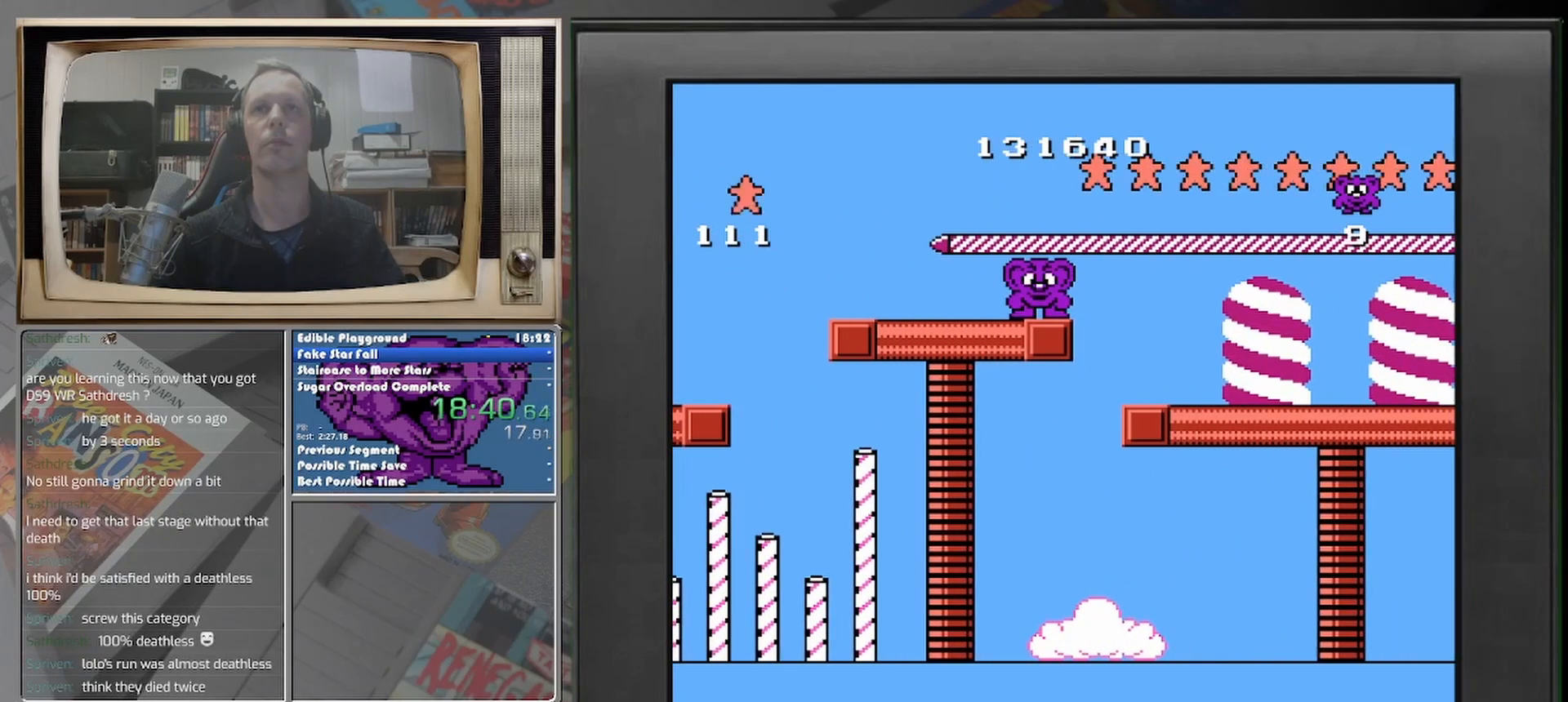
{"buttons": [], "events": []}
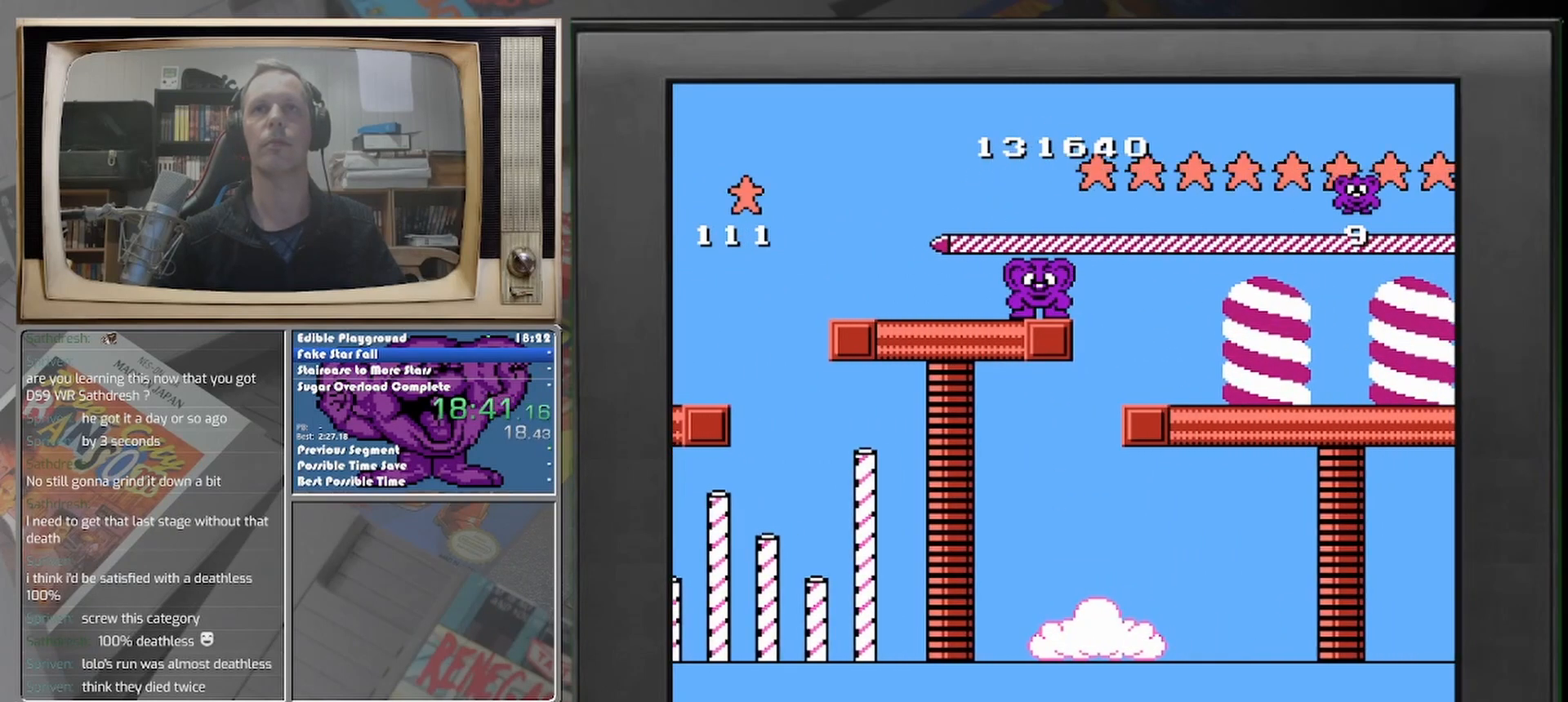
{"buttons": [], "events": []}
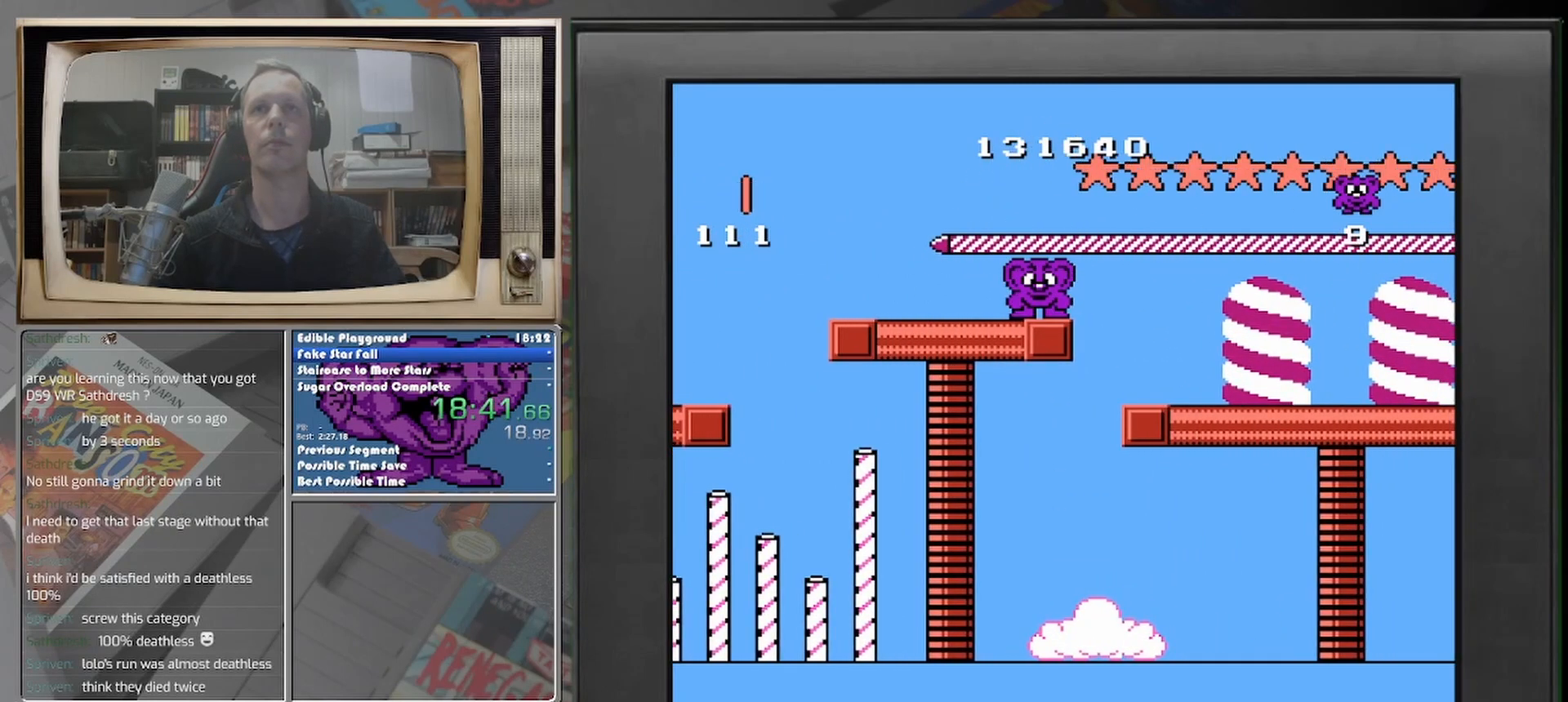
{"buttons": [], "events": []}
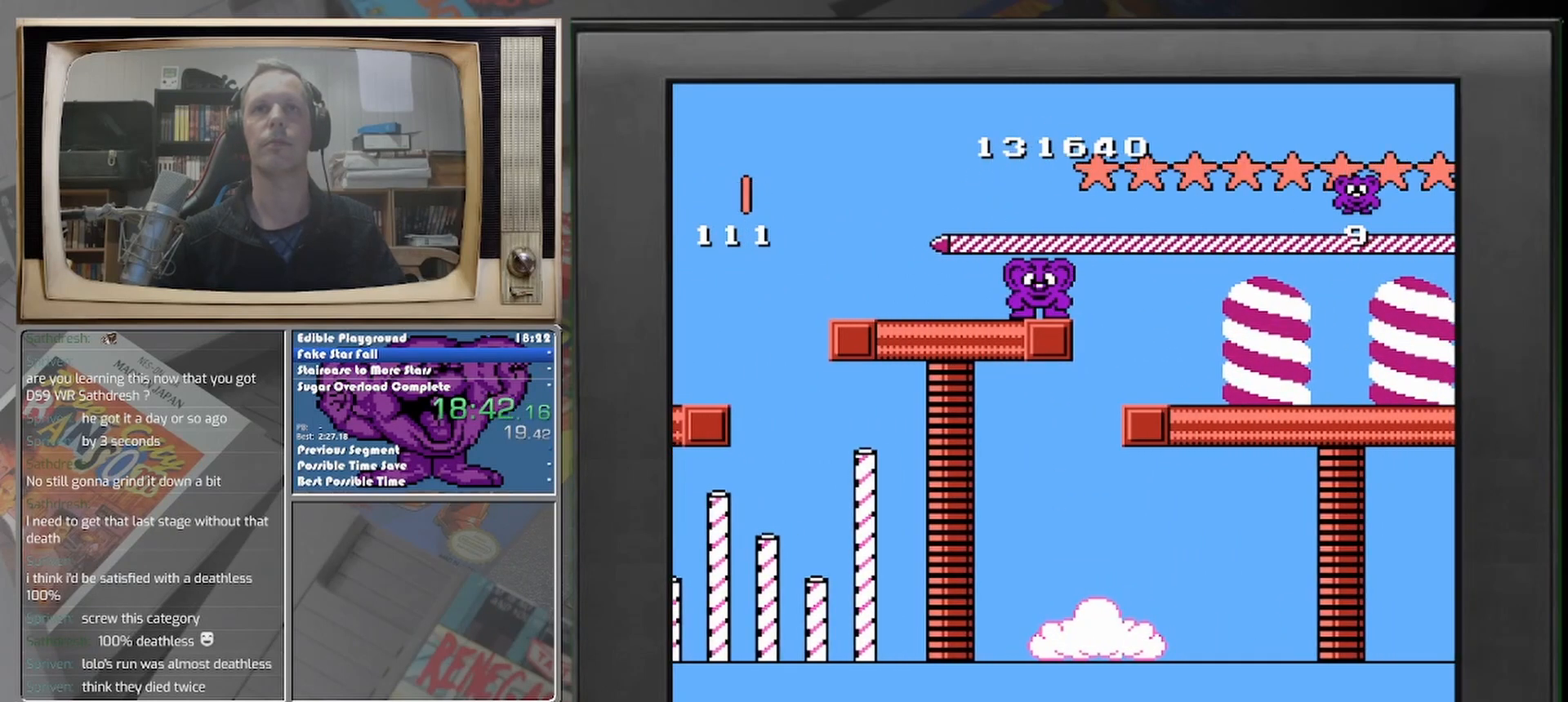
{"buttons": [], "events": [[42, "DPAD_LEFT", "down"], [167, "DPAD_LEFT", "up"]]}
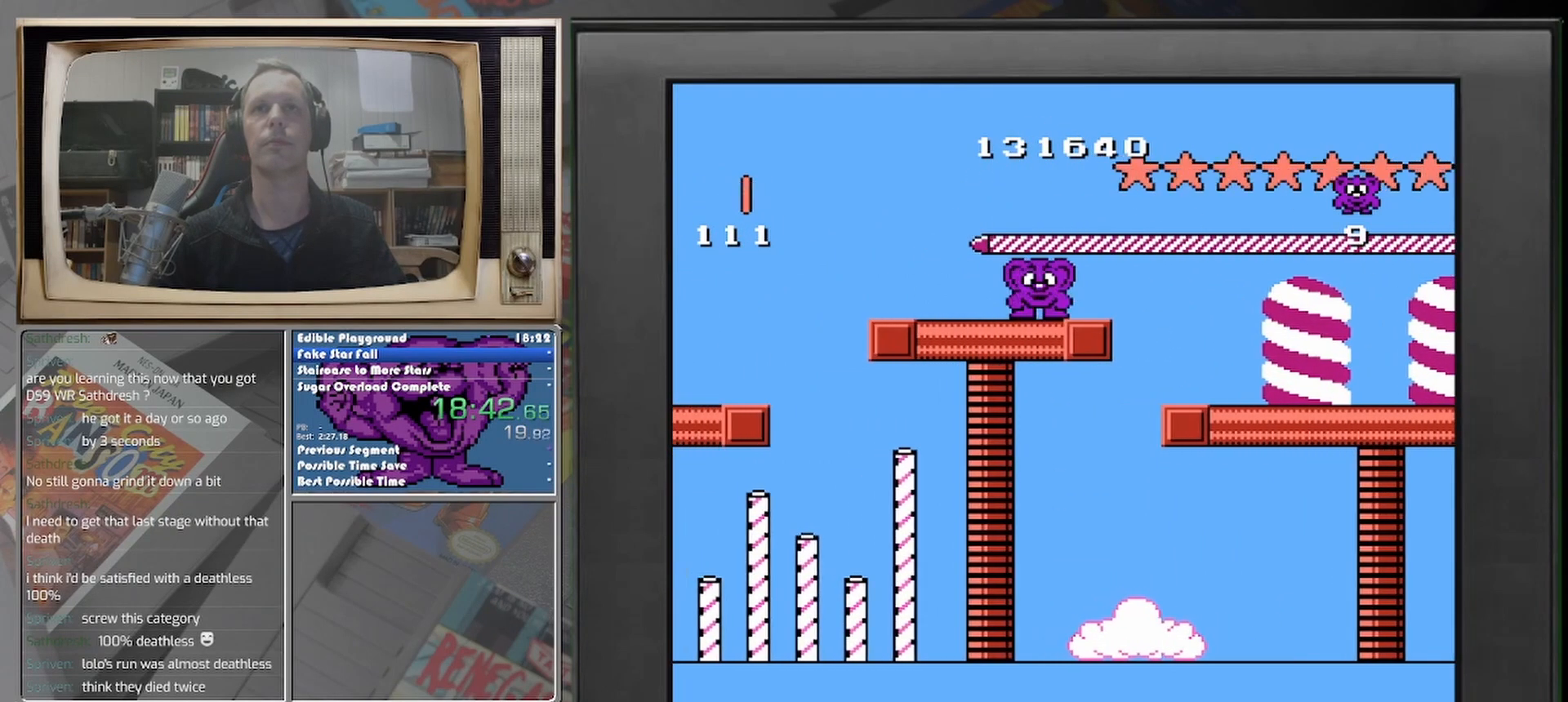
{"buttons": ["DPAD_RIGHT"], "events": [[333, "DPAD_RIGHT", "down"]]}
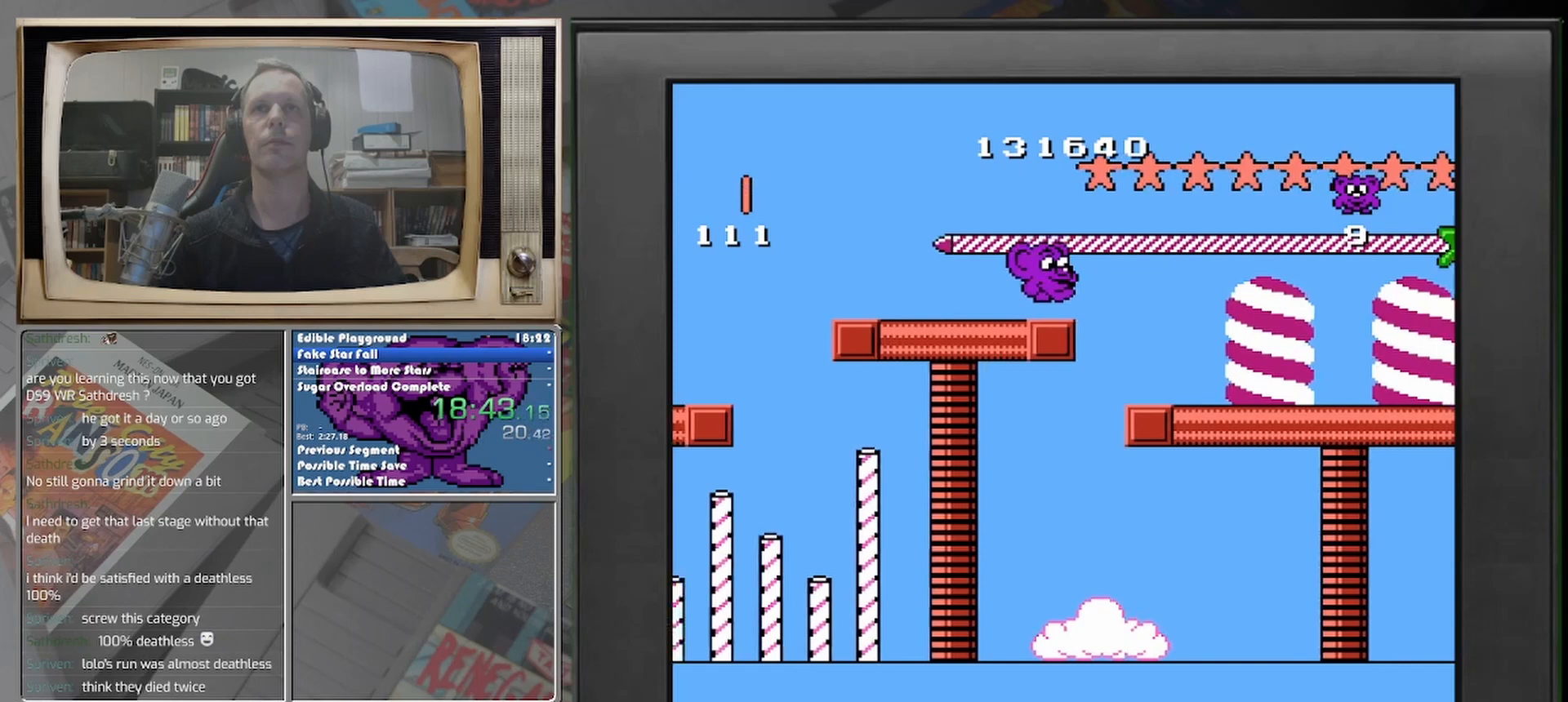
{"buttons": [], "events": [[42, "DPAD_RIGHT", "up"], [125, "DPAD_LEFT", "down"], [375, "DPAD_LEFT", "up"]]}
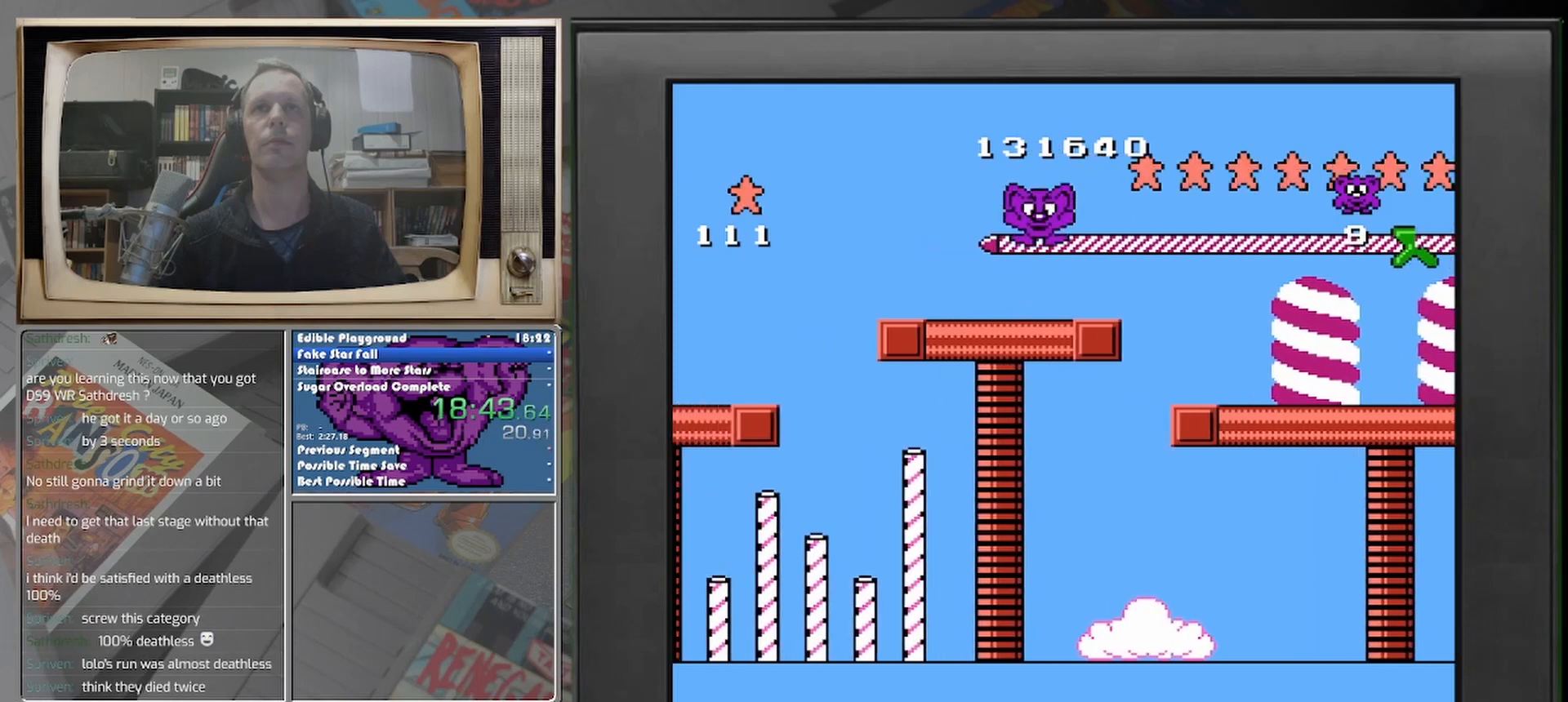
{"buttons": [], "events": [[125, "DPAD_RIGHT", "down"], [250, "DPAD_RIGHT", "up"]]}
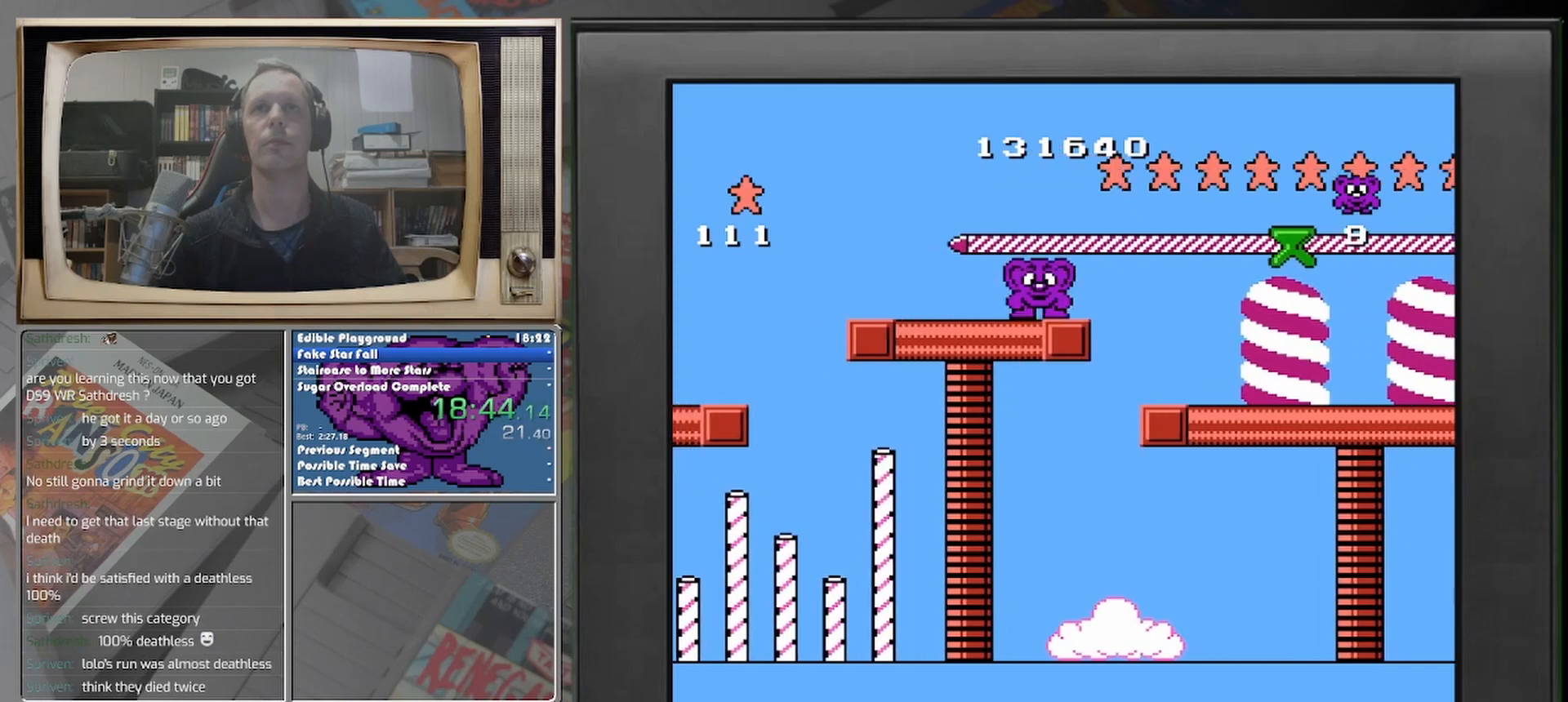
{"buttons": [], "events": [[125, "DPAD_RIGHT", "down"], [208, "DPAD_RIGHT", "up"]]}